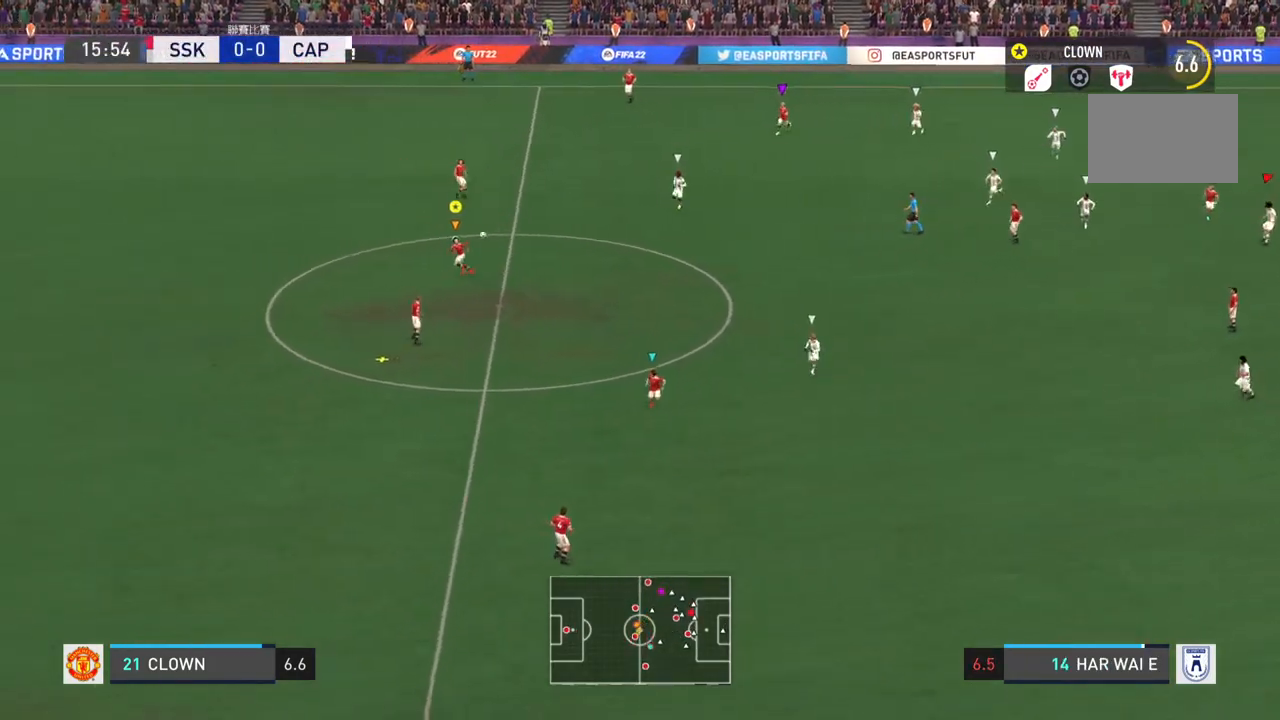
Gameplay with a controller (PlayStation layout); each line is a JSON object with the inputs held at the frame after it. "events" lists button and stick changes between this image and that frame as [ms after this image, input, new state], when the widget could be followed in between. Not read: L3 R3.
{"buttons": ["L2"], "left_stick": "left", "right_stick": "center", "events": [[501, "L2", "down"]]}
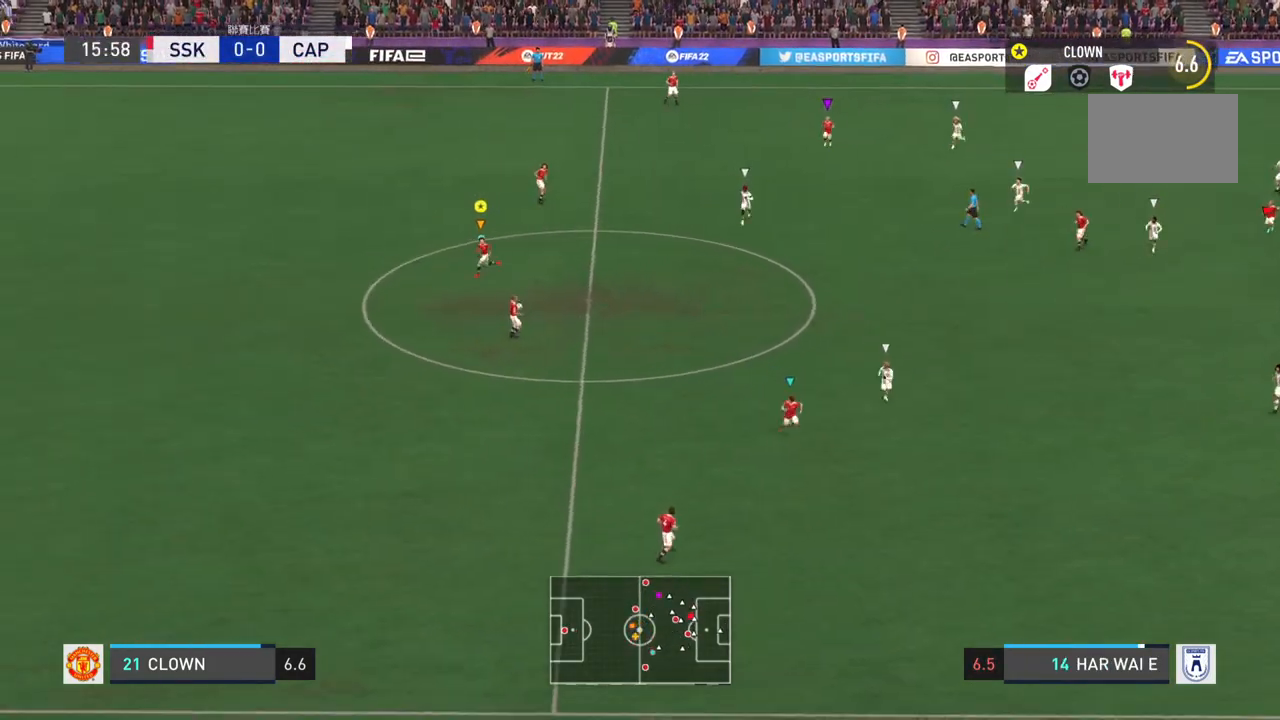
{"buttons": ["L2"], "left_stick": "down-right", "right_stick": "center", "events": [[66, "left_stick", "down-left"], [233, "left_stick", "down"], [400, "left_stick", "down-right"]]}
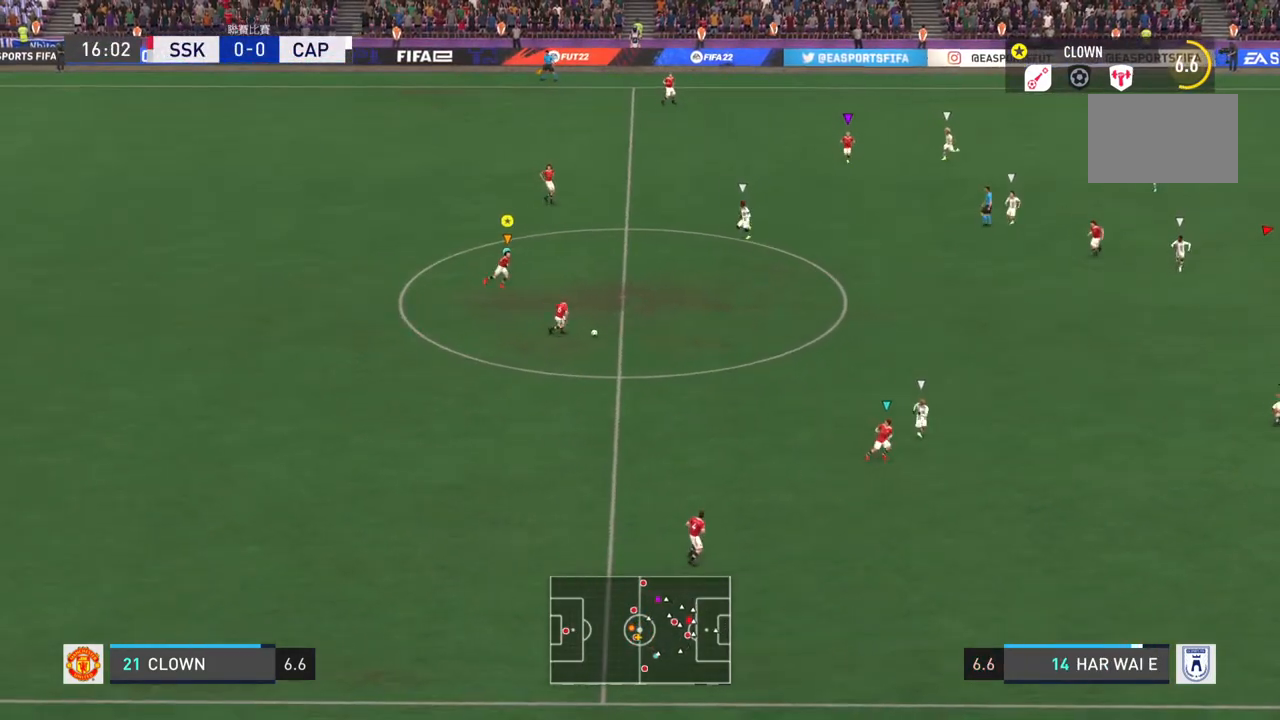
{"buttons": ["L2"], "left_stick": "right", "right_stick": "center", "events": [[117, "left_stick", "right"]]}
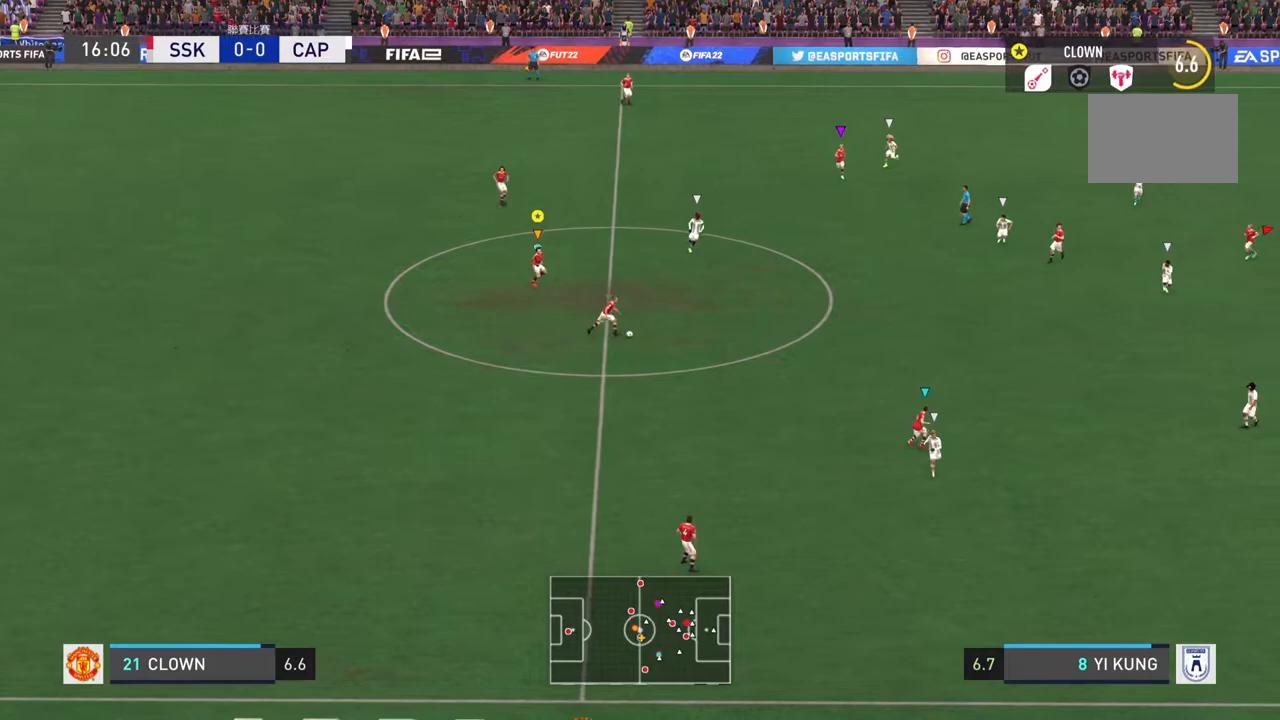
{"buttons": [], "left_stick": "right", "right_stick": "center", "events": [[33, "L2", "up"]]}
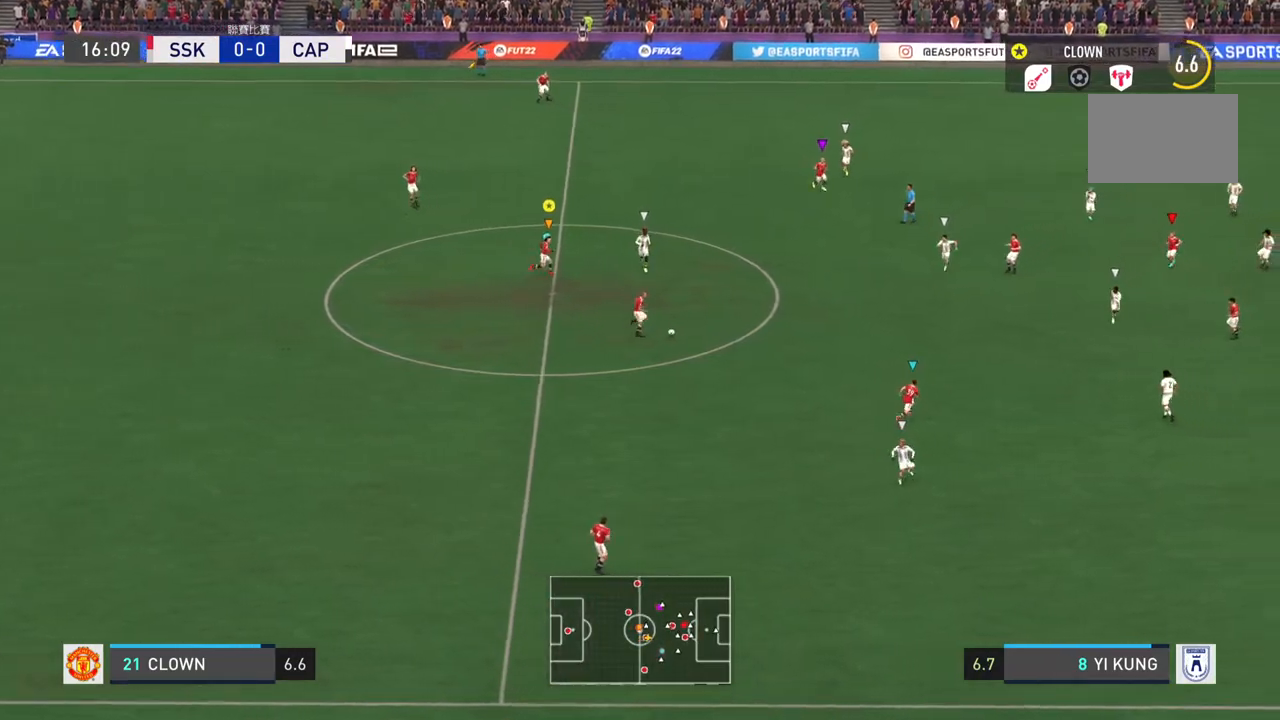
{"buttons": [], "left_stick": "right", "right_stick": "center", "events": []}
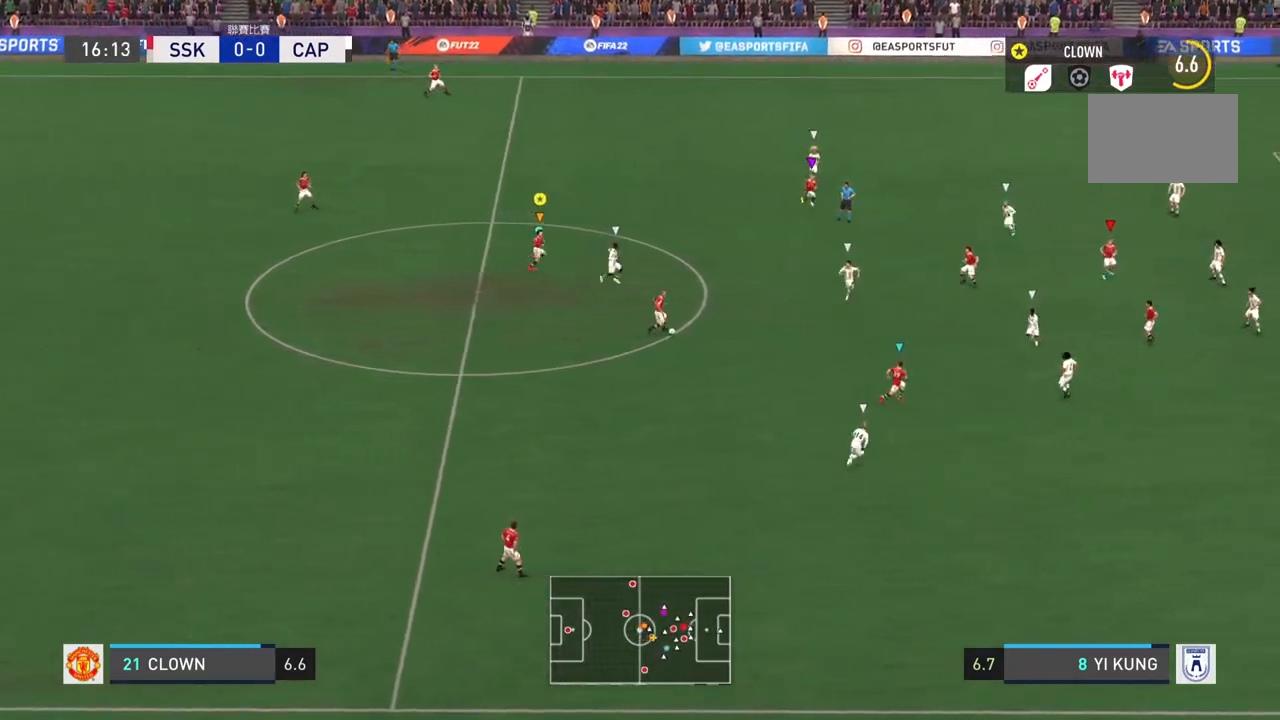
{"buttons": [], "left_stick": "up-right", "right_stick": "center", "events": [[367, "left_stick", "up-right"]]}
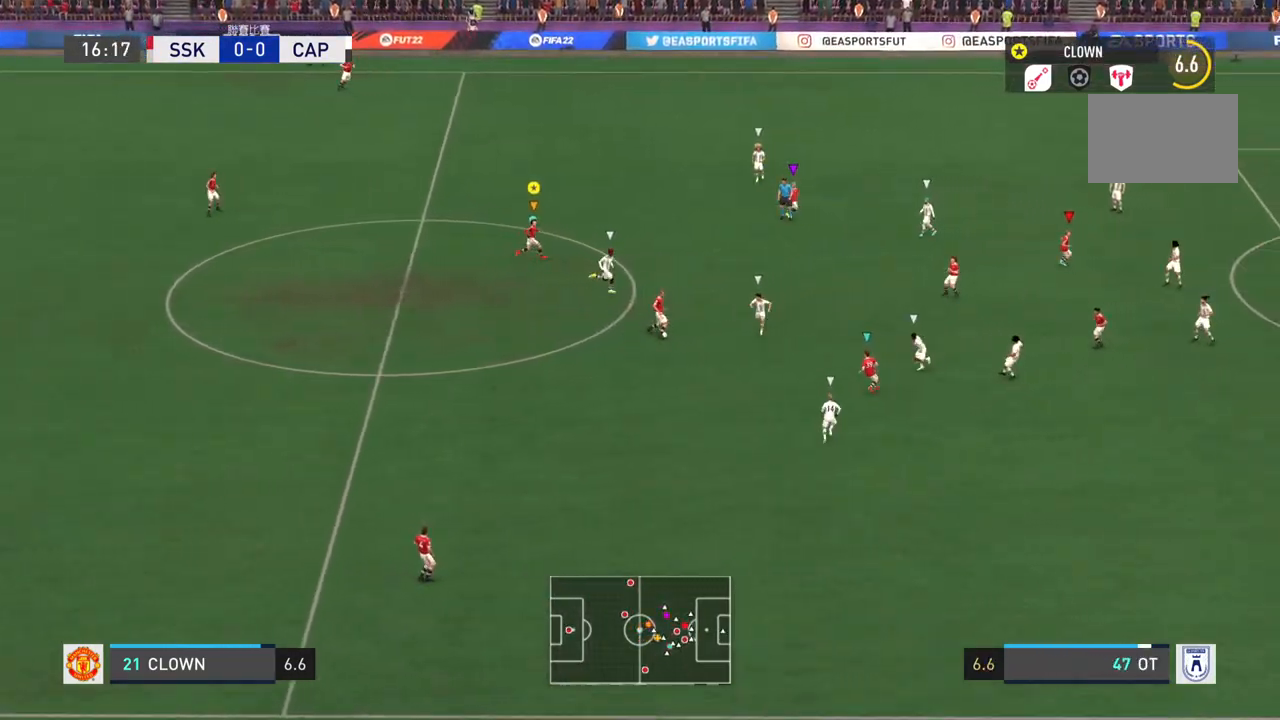
{"buttons": [], "left_stick": "up-right", "right_stick": "center", "events": []}
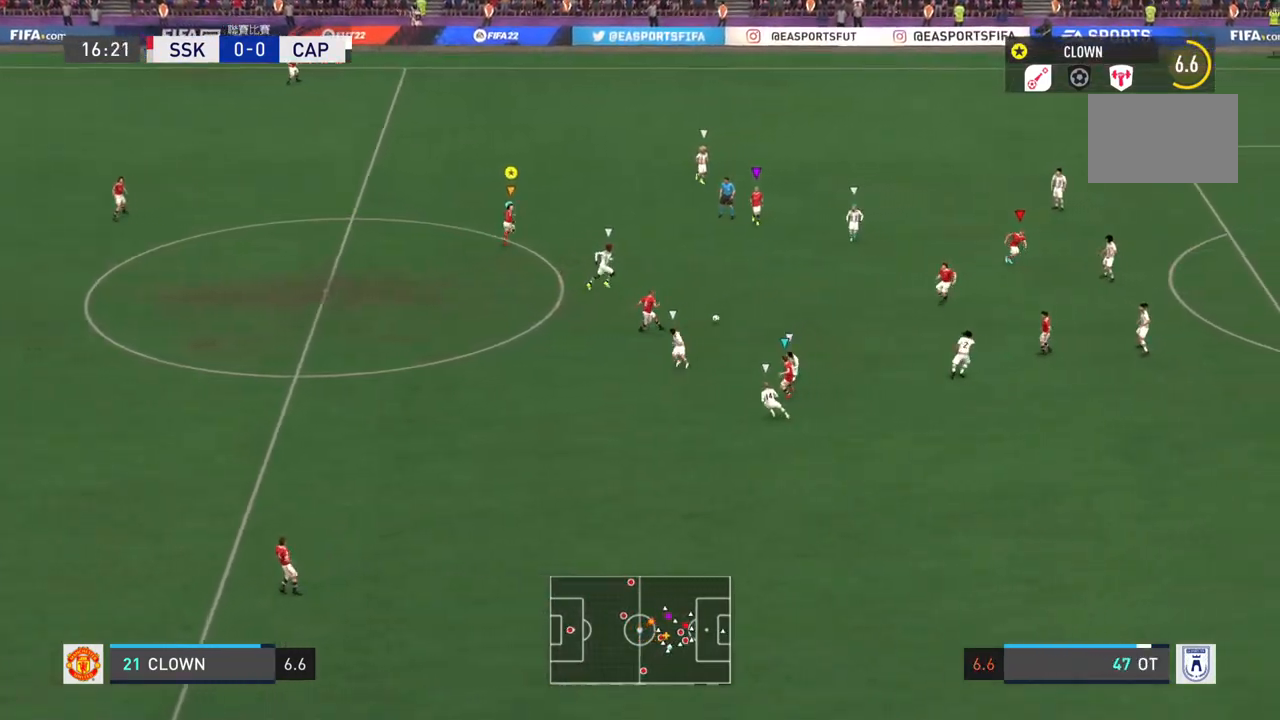
{"buttons": [], "left_stick": "up-left", "right_stick": "center", "events": [[116, "left_stick", "up"], [250, "left_stick", "up-left"]]}
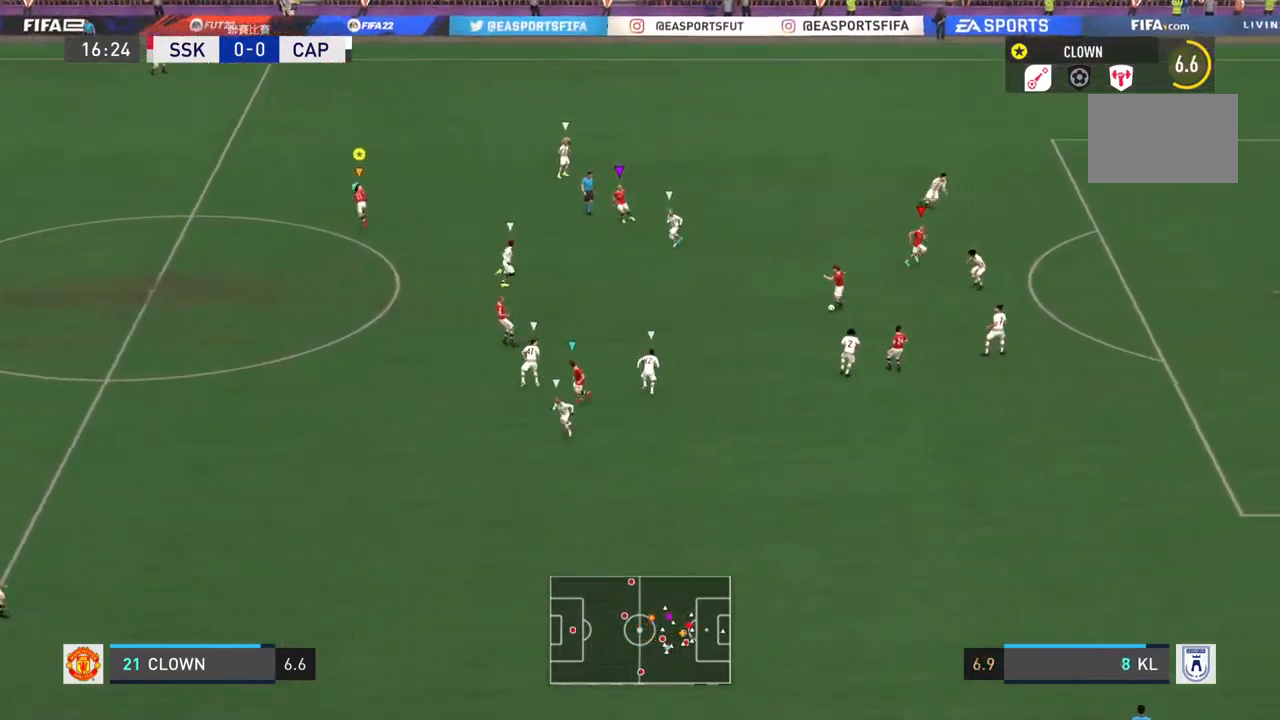
{"buttons": ["L2"], "left_stick": "up-left", "right_stick": "center", "events": [[17, "L2", "down"]]}
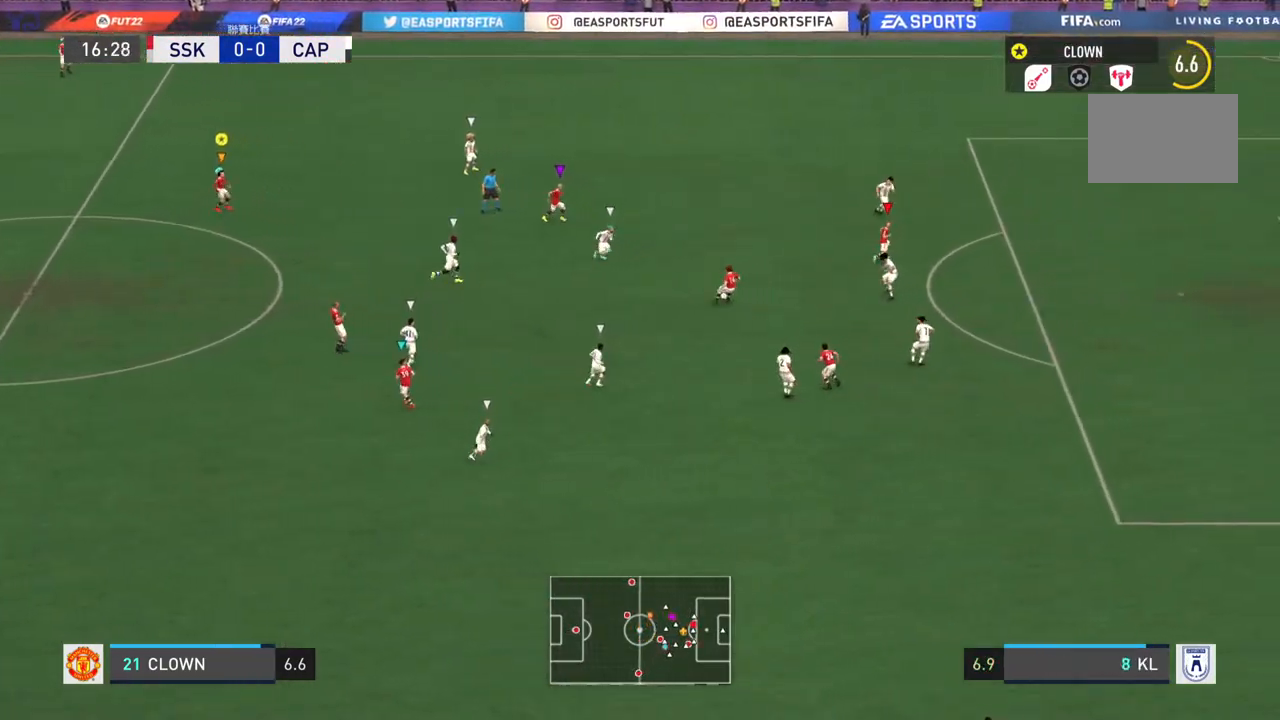
{"buttons": [], "left_stick": "center", "right_stick": "center", "events": [[16, "left_stick", "center"], [33, "L2", "up"]]}
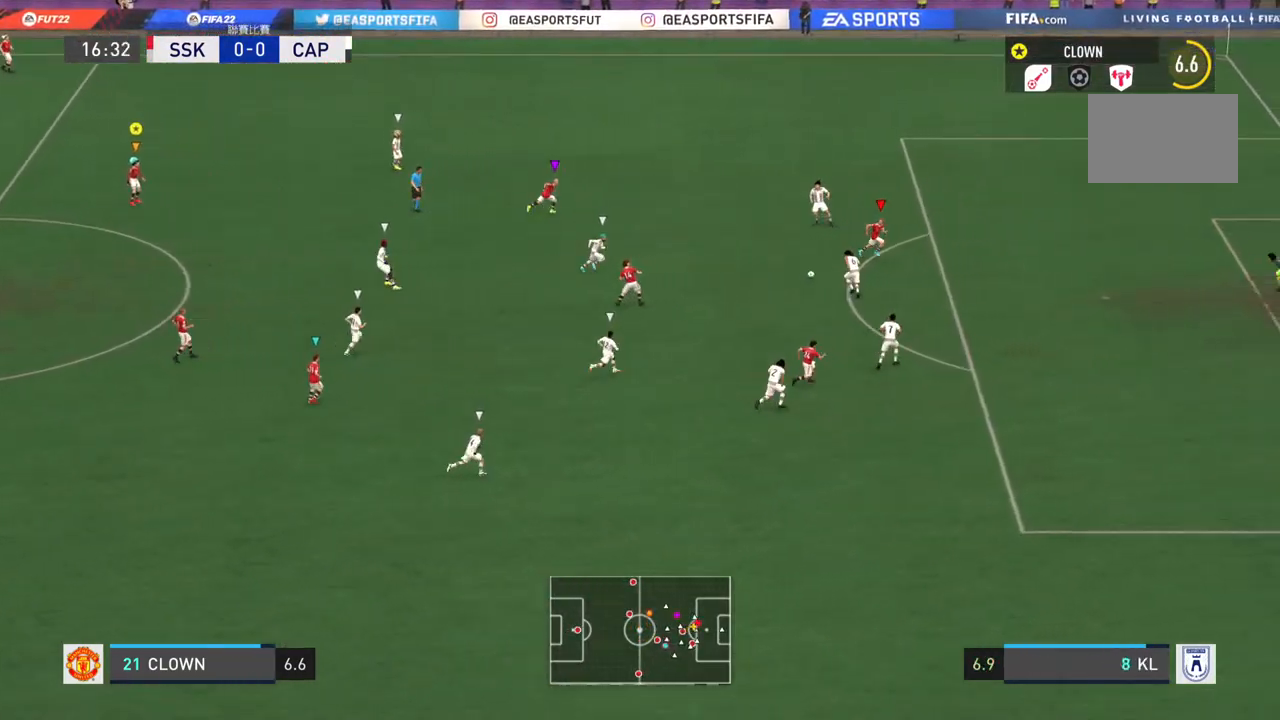
{"buttons": [], "left_stick": "center", "right_stick": "center", "events": []}
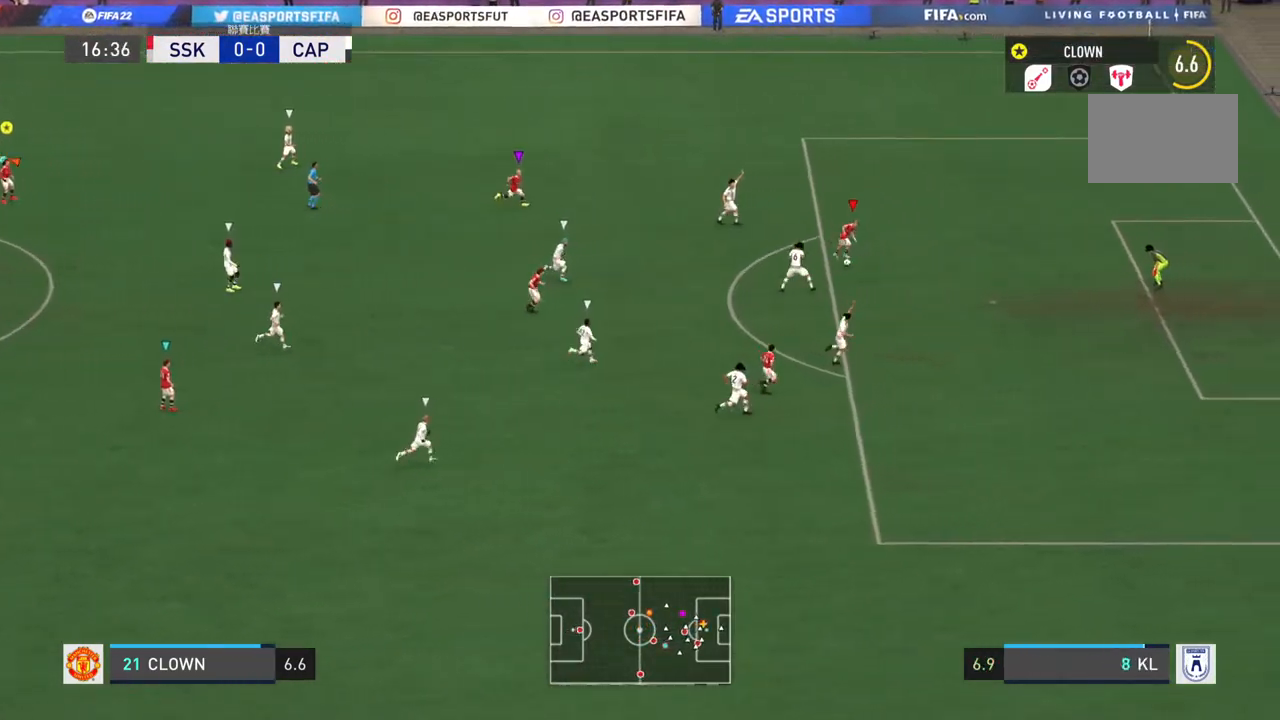
{"buttons": [], "left_stick": "center", "right_stick": "center", "events": []}
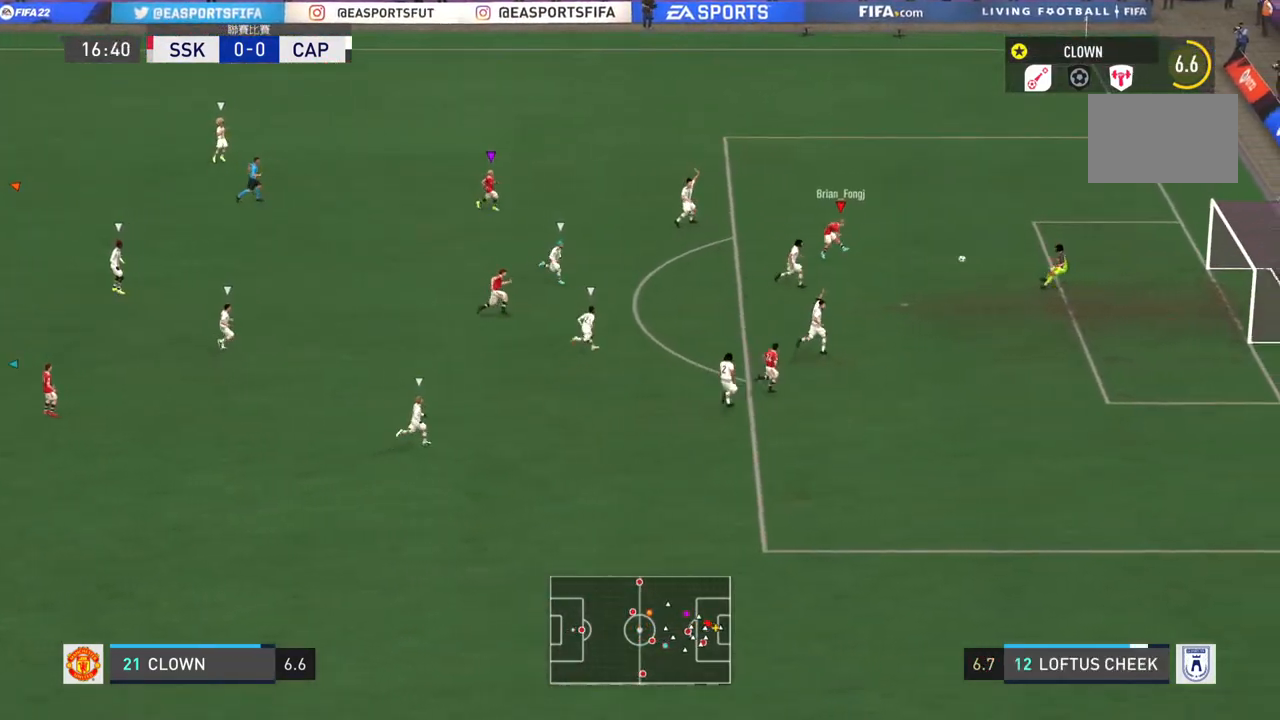
{"buttons": [], "left_stick": "center", "right_stick": "center", "events": []}
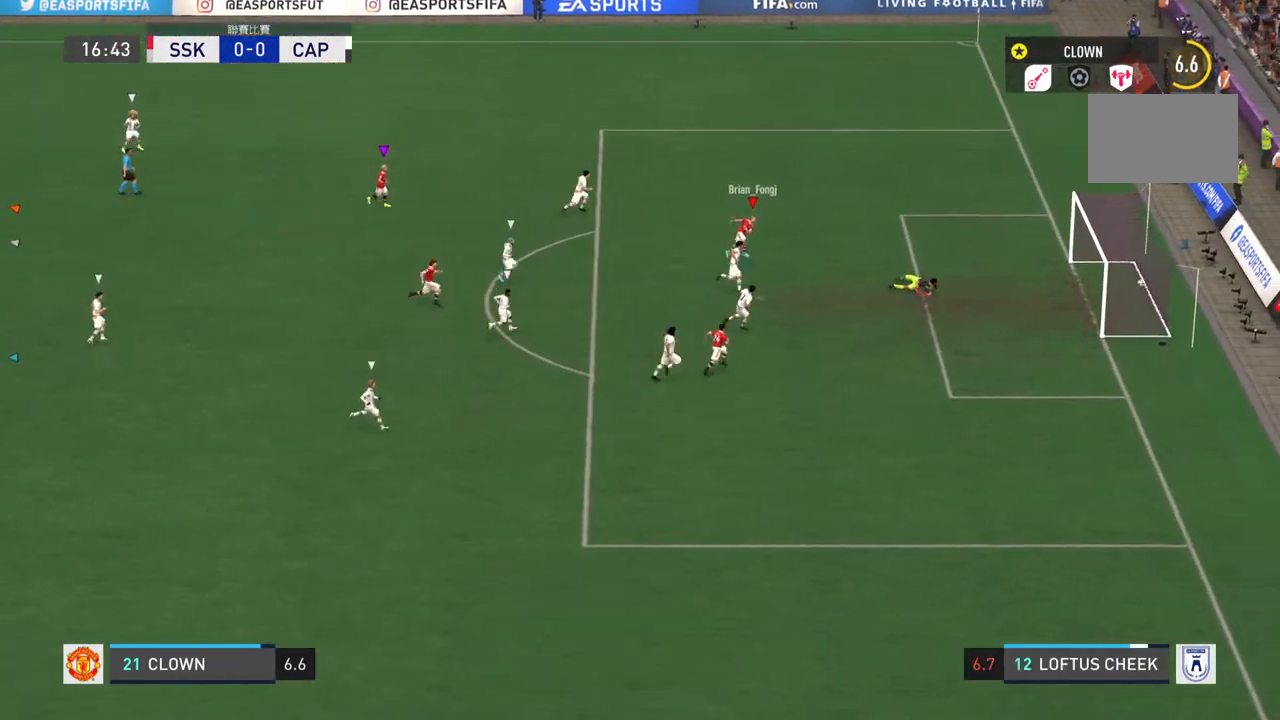
{"buttons": [], "left_stick": "center", "right_stick": "center", "events": []}
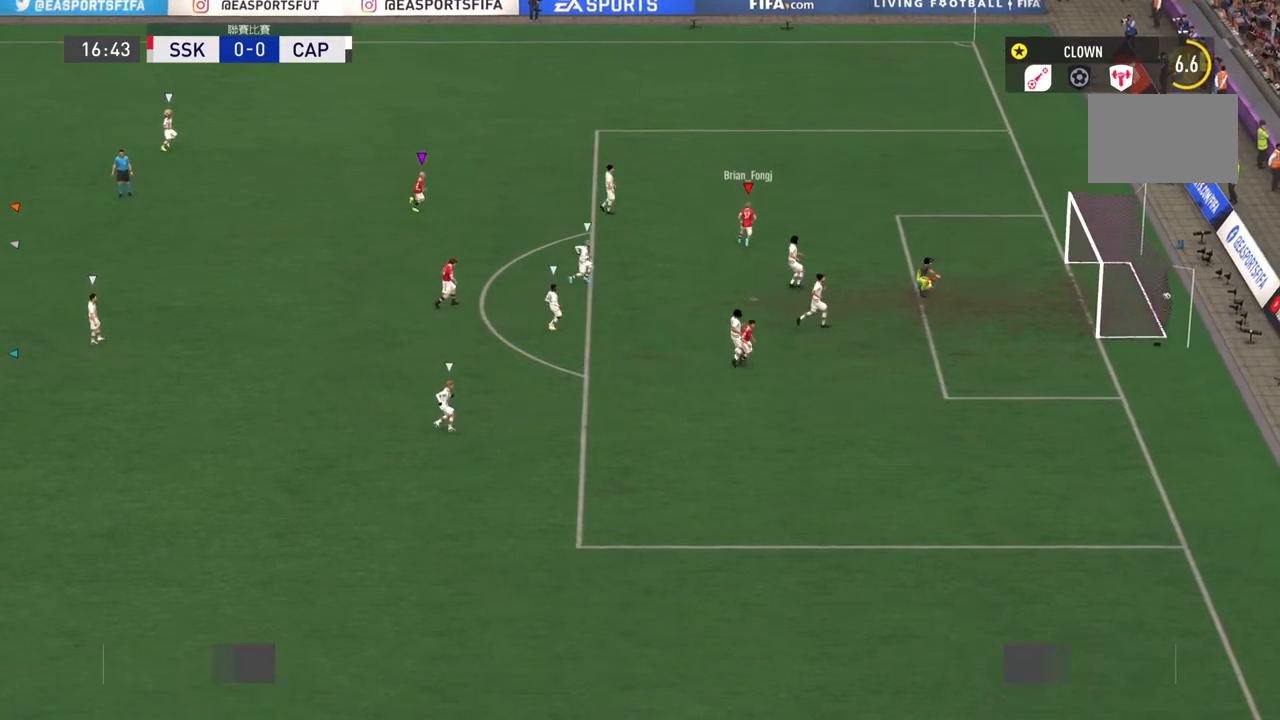
{"buttons": [], "left_stick": "center", "right_stick": "center", "events": []}
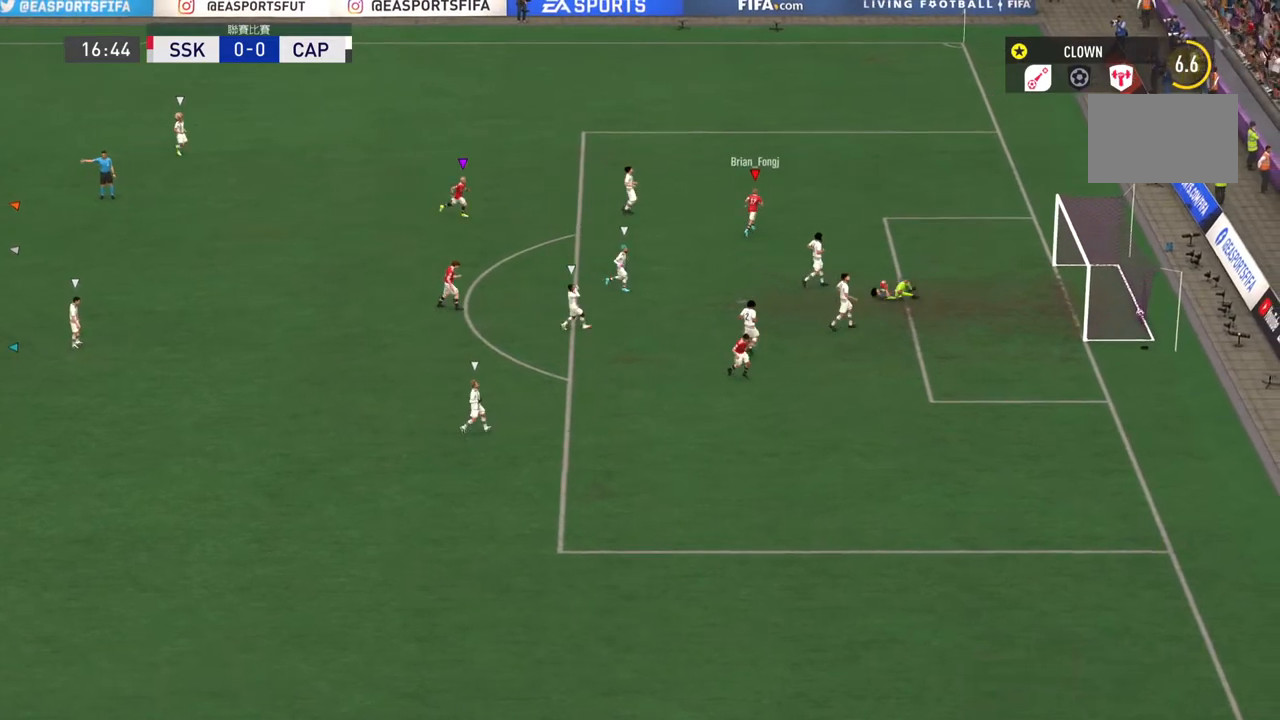
{"buttons": [], "left_stick": "center", "right_stick": "center", "events": []}
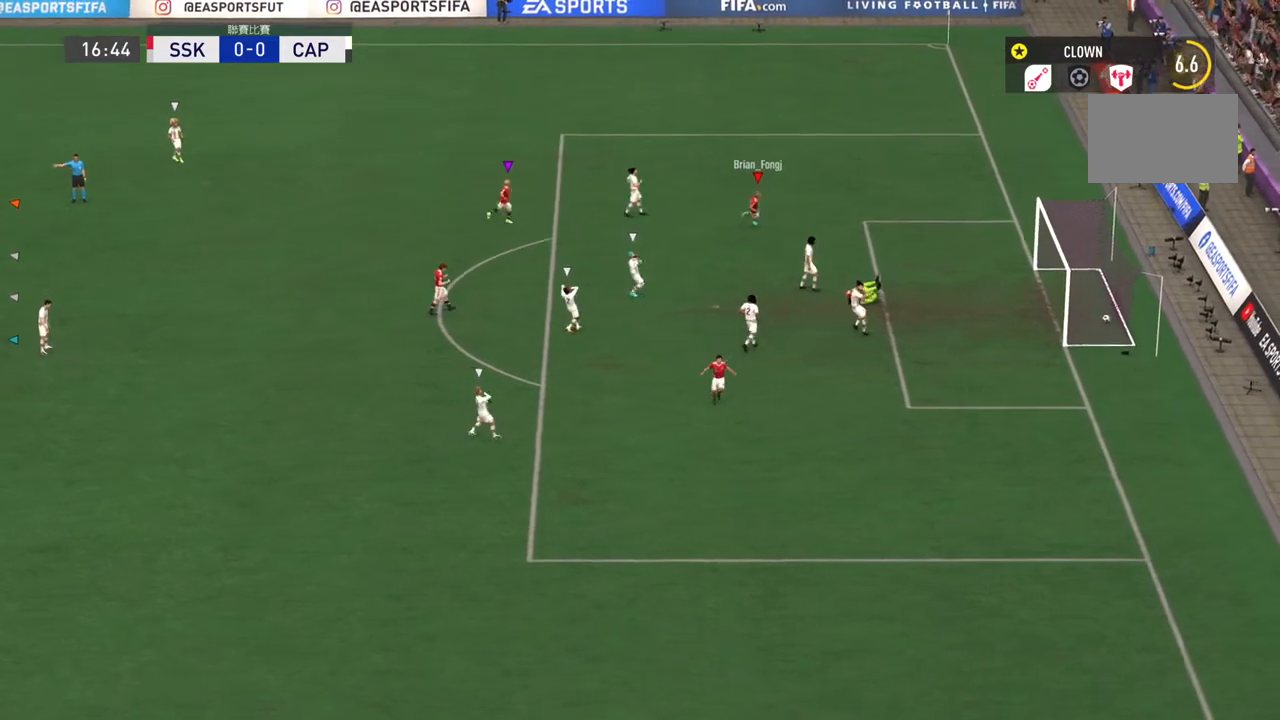
{"buttons": [], "left_stick": "center", "right_stick": "center", "events": []}
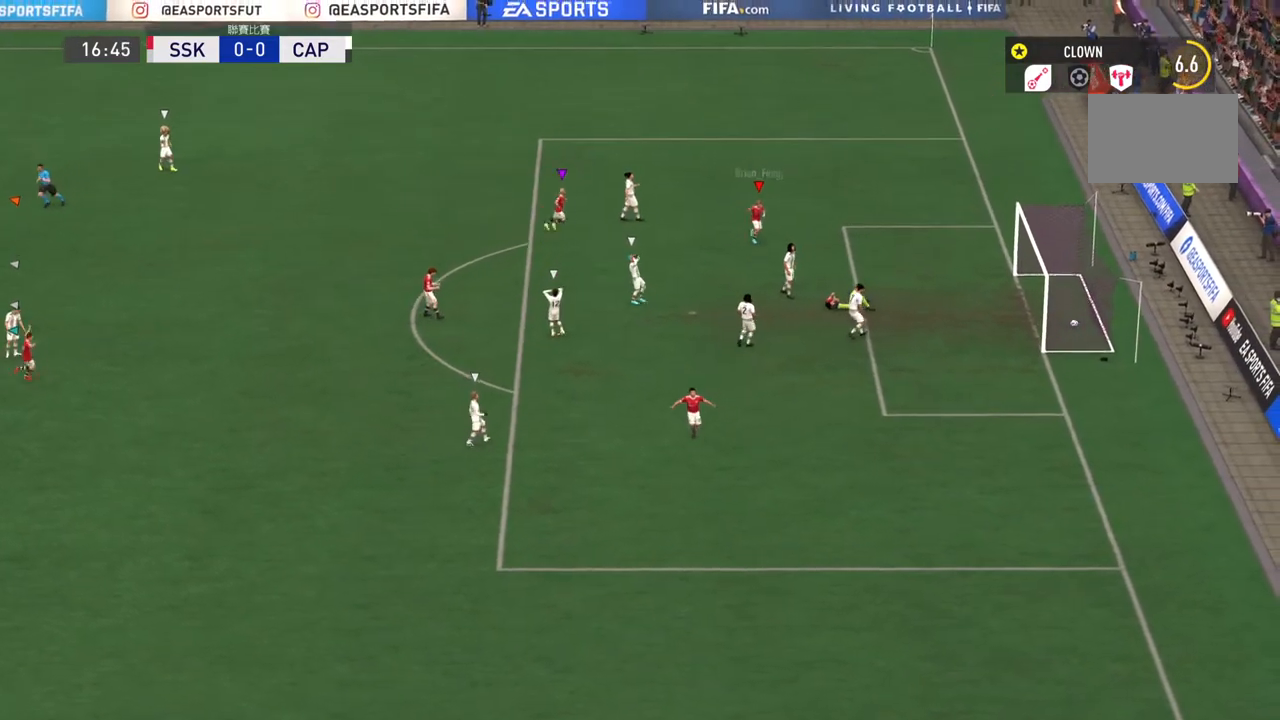
{"buttons": [], "left_stick": "center", "right_stick": "center", "events": [[200, "CROSS", "down"], [367, "CROSS", "up"]]}
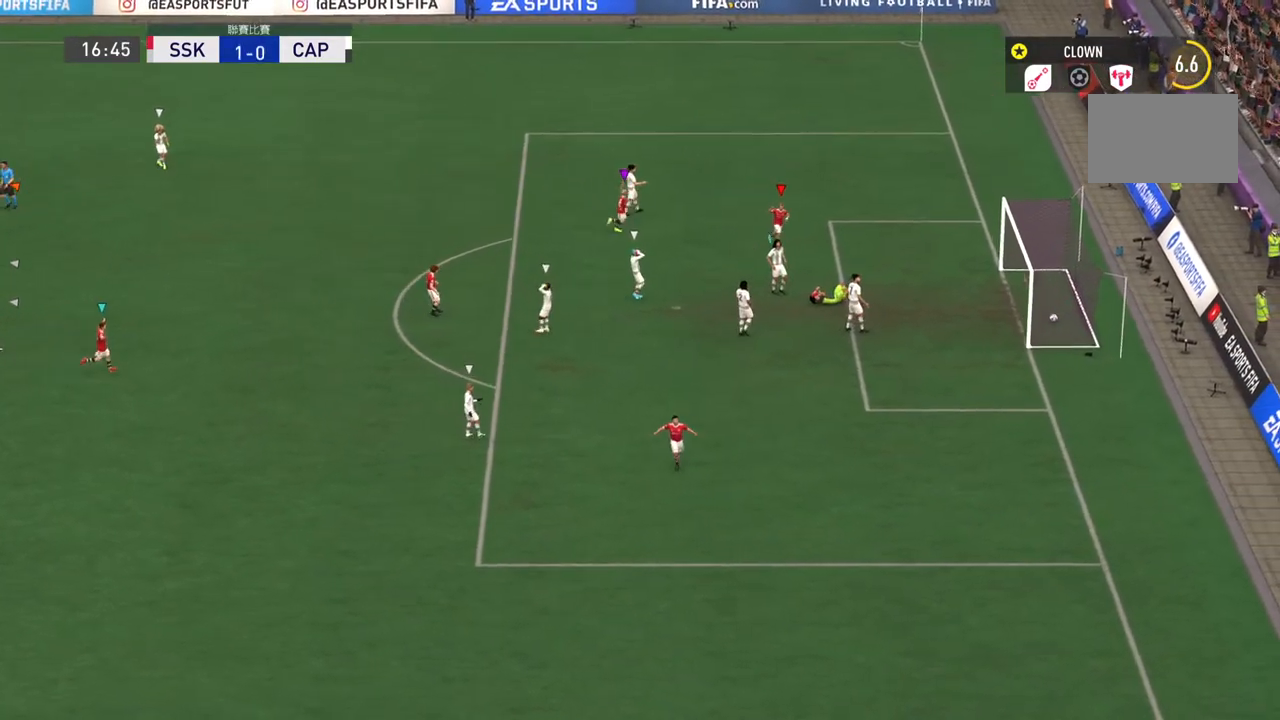
{"buttons": [], "left_stick": "center", "right_stick": "center", "events": []}
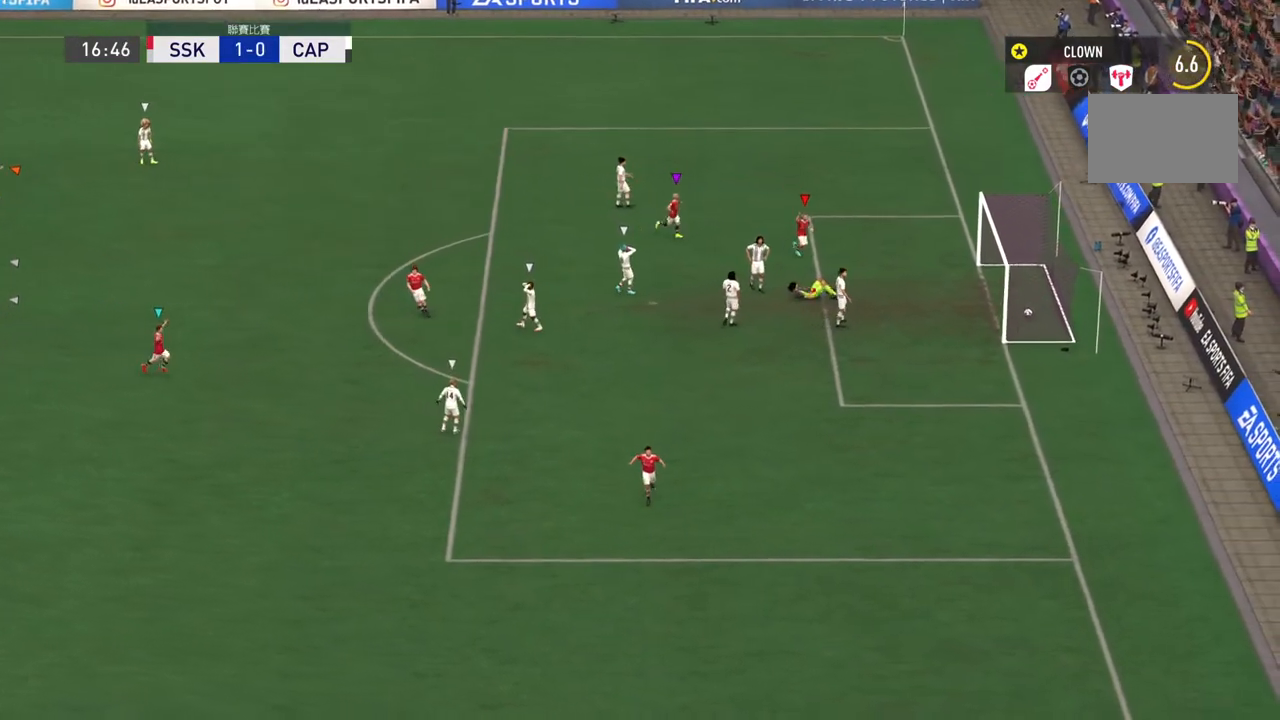
{"buttons": [], "left_stick": "center", "right_stick": "center", "events": []}
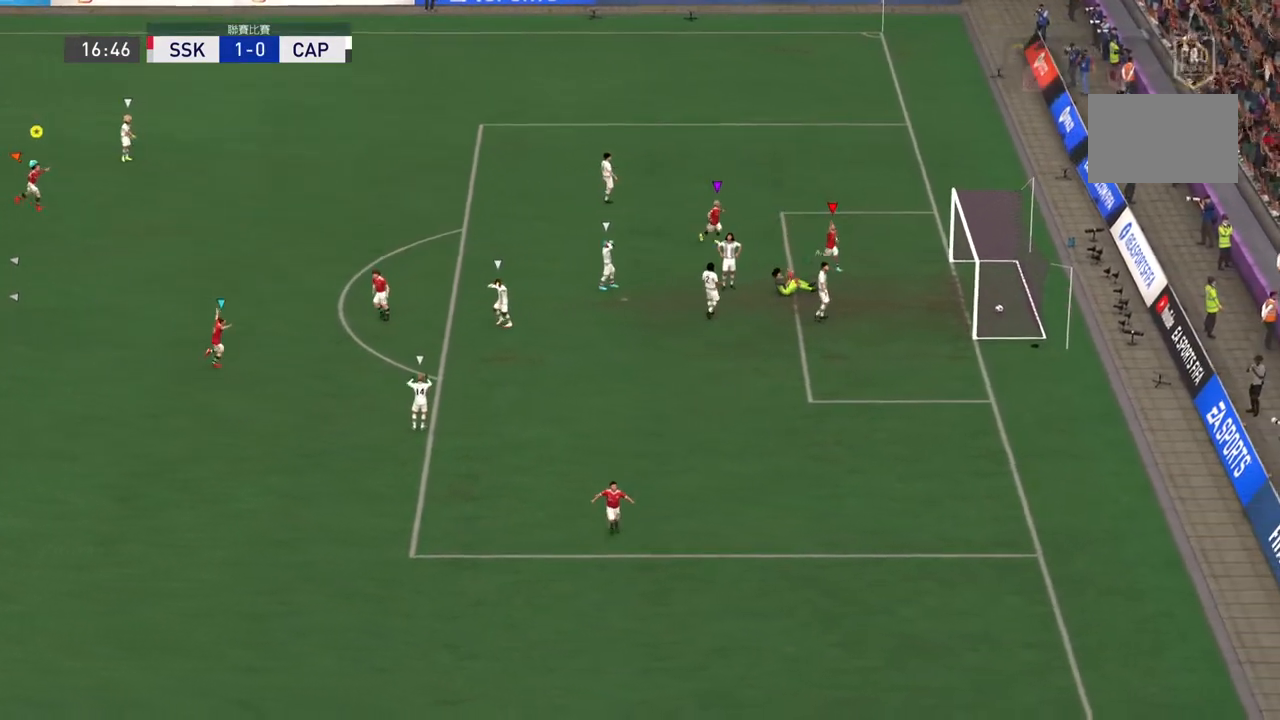
{"buttons": [], "left_stick": "center", "right_stick": "center", "events": []}
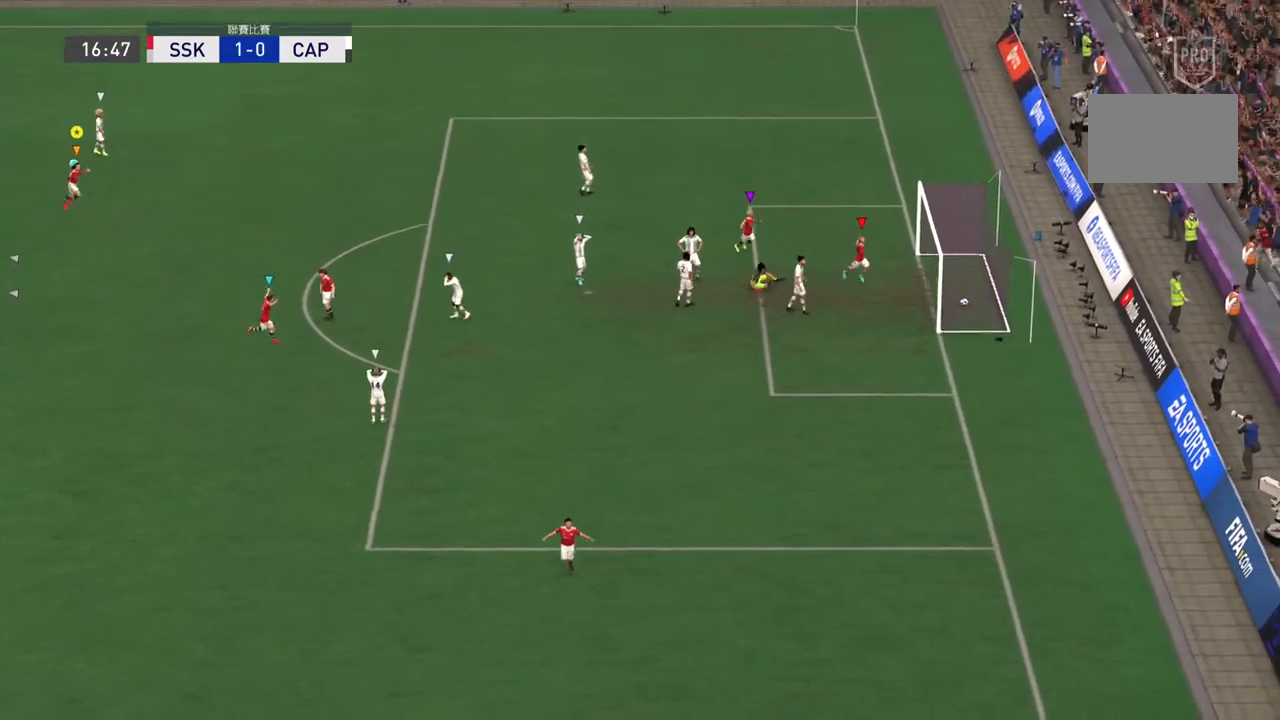
{"buttons": [], "left_stick": "center", "right_stick": "center", "events": []}
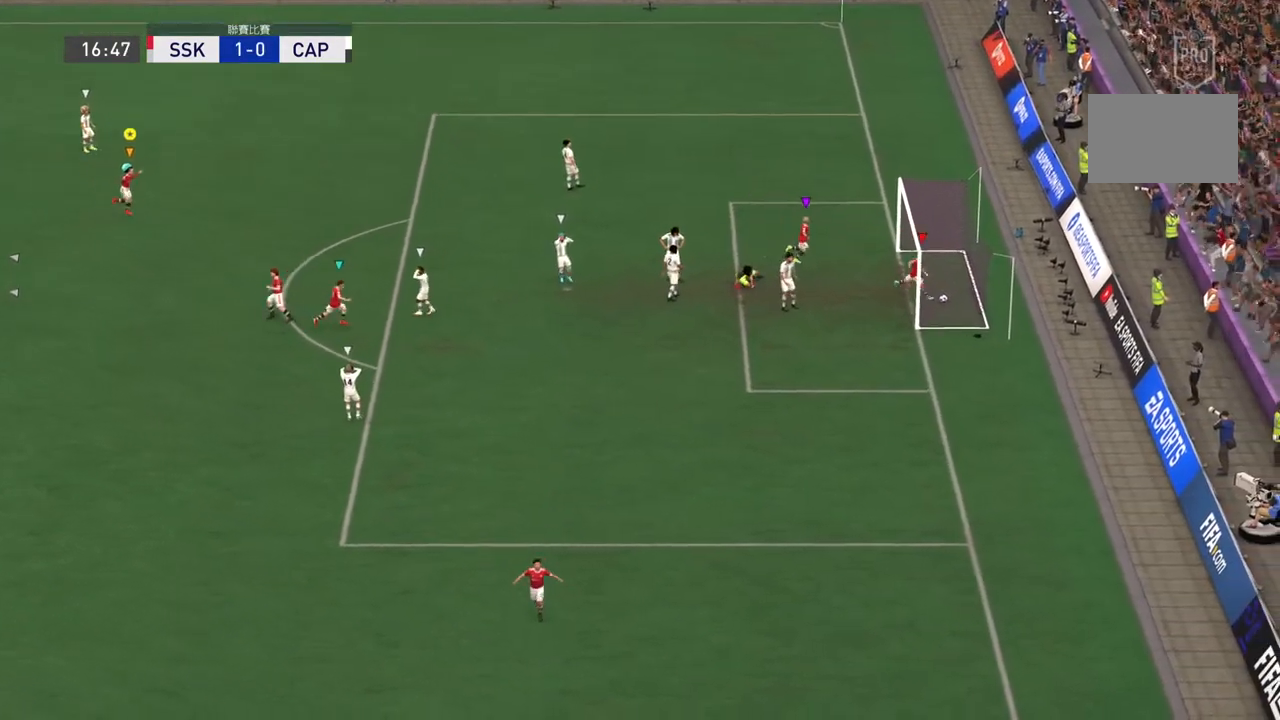
{"buttons": [], "left_stick": "center", "right_stick": "center", "events": [[434, "right_stick", "down"], [484, "right_stick", "center"]]}
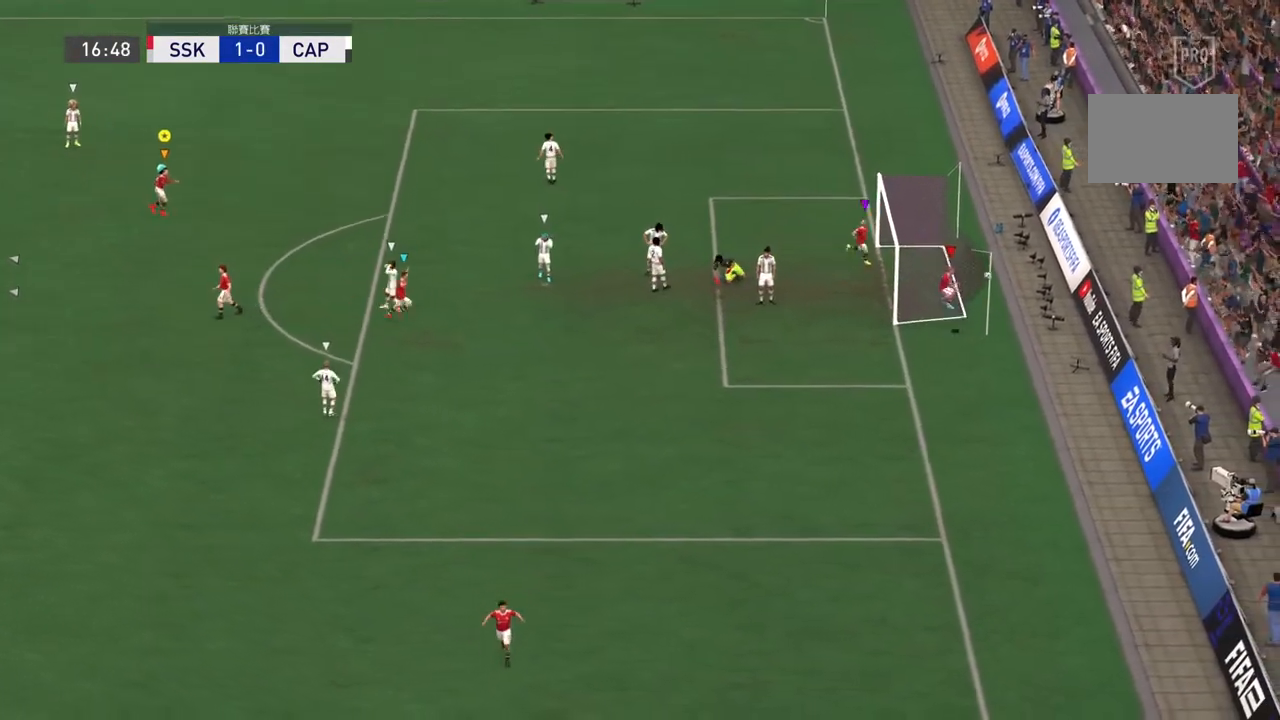
{"buttons": [], "left_stick": "center", "right_stick": "center", "events": []}
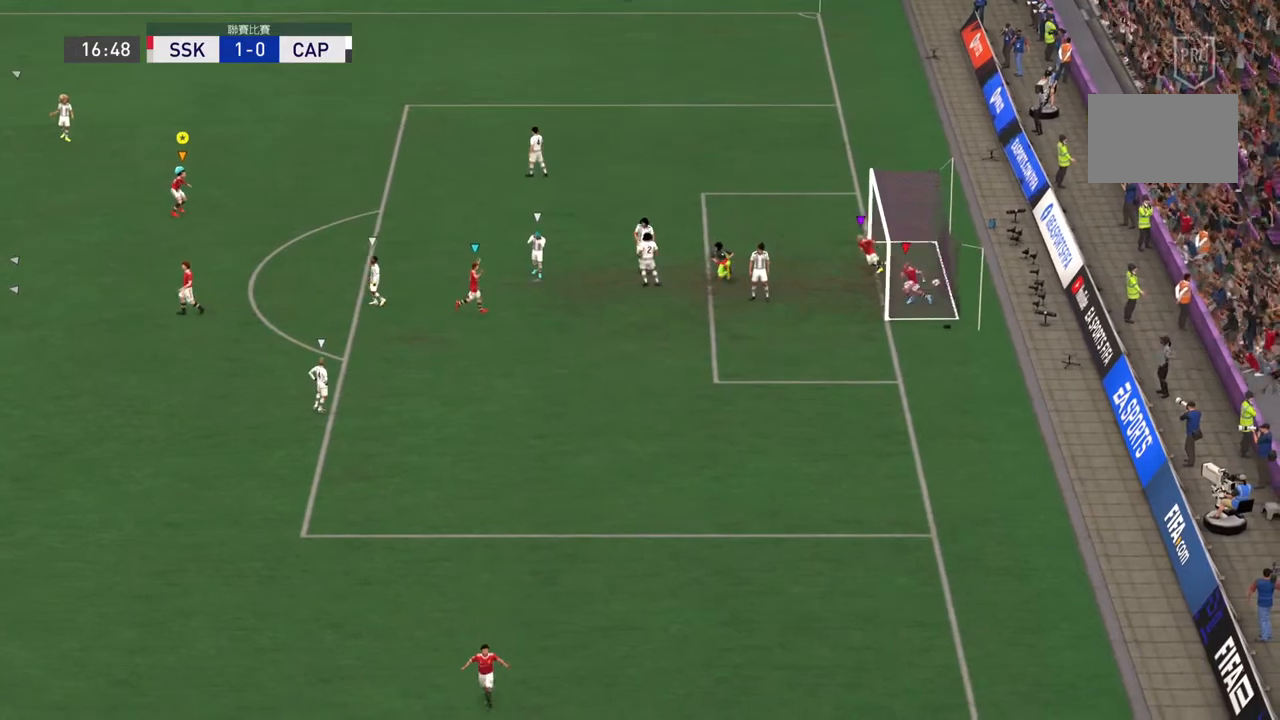
{"buttons": [], "left_stick": "center", "right_stick": "center", "events": []}
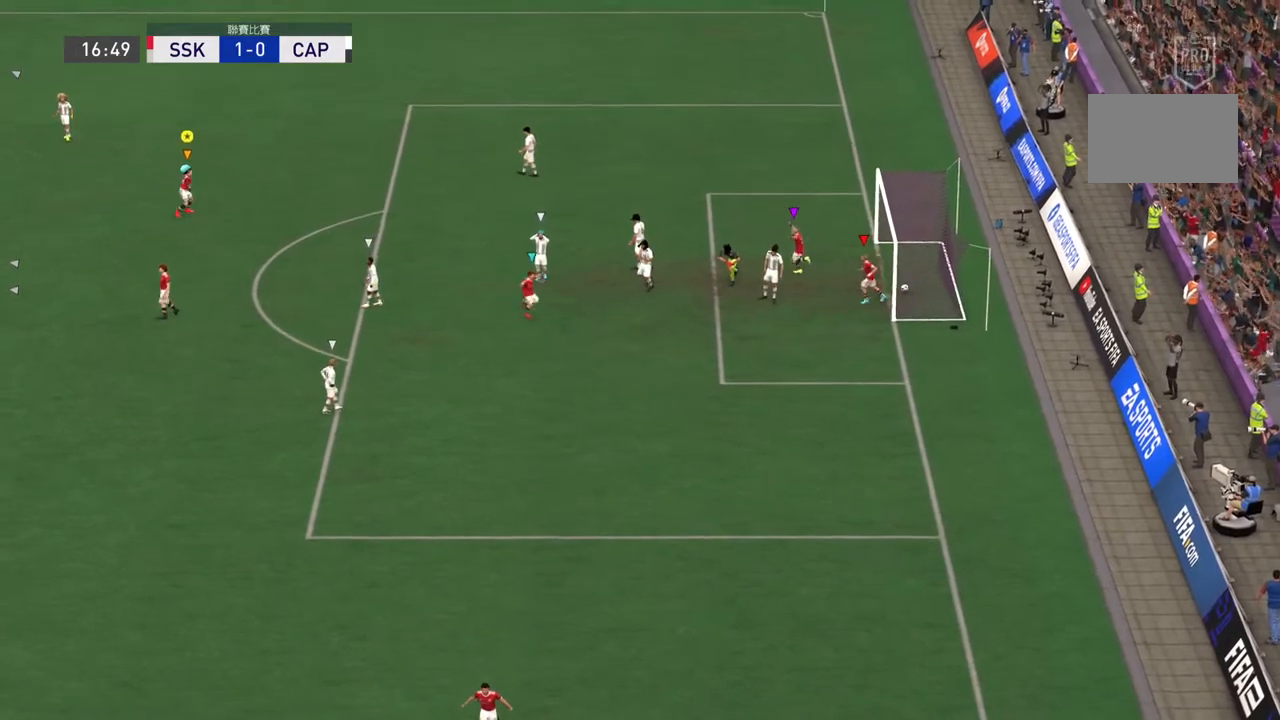
{"buttons": [], "left_stick": "center", "right_stick": "center", "events": []}
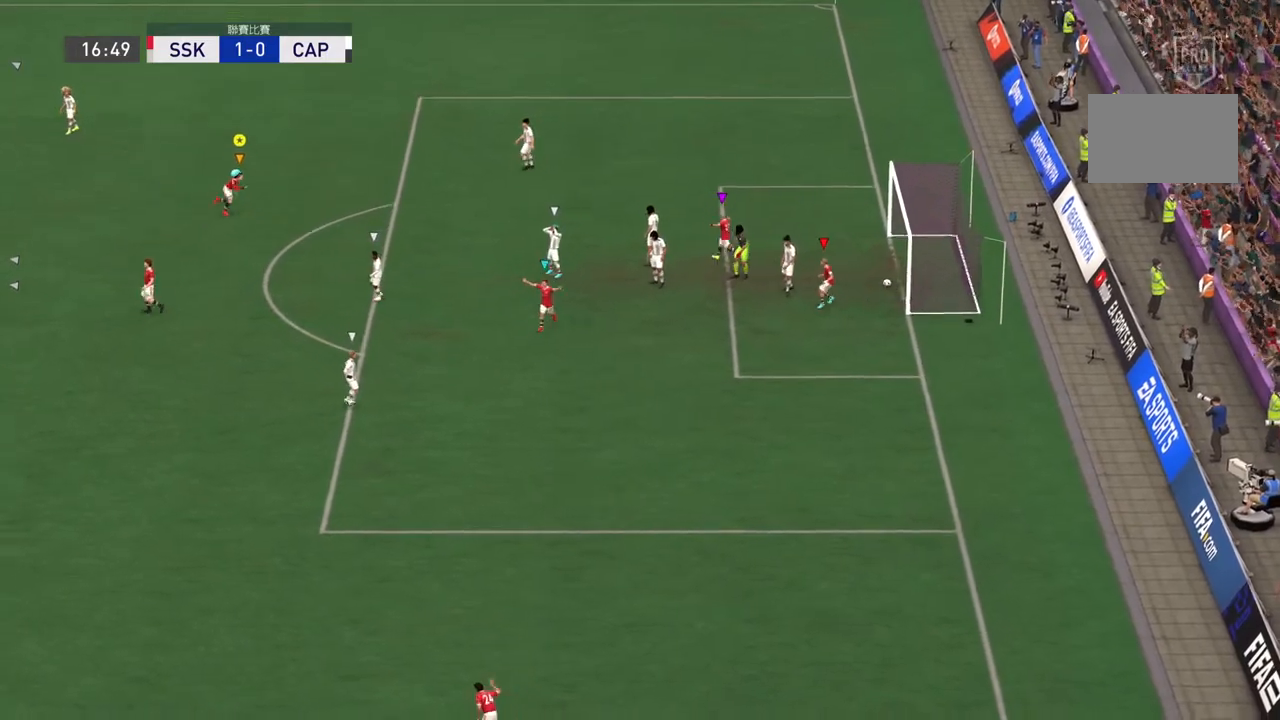
{"buttons": [], "left_stick": "center", "right_stick": "center", "events": []}
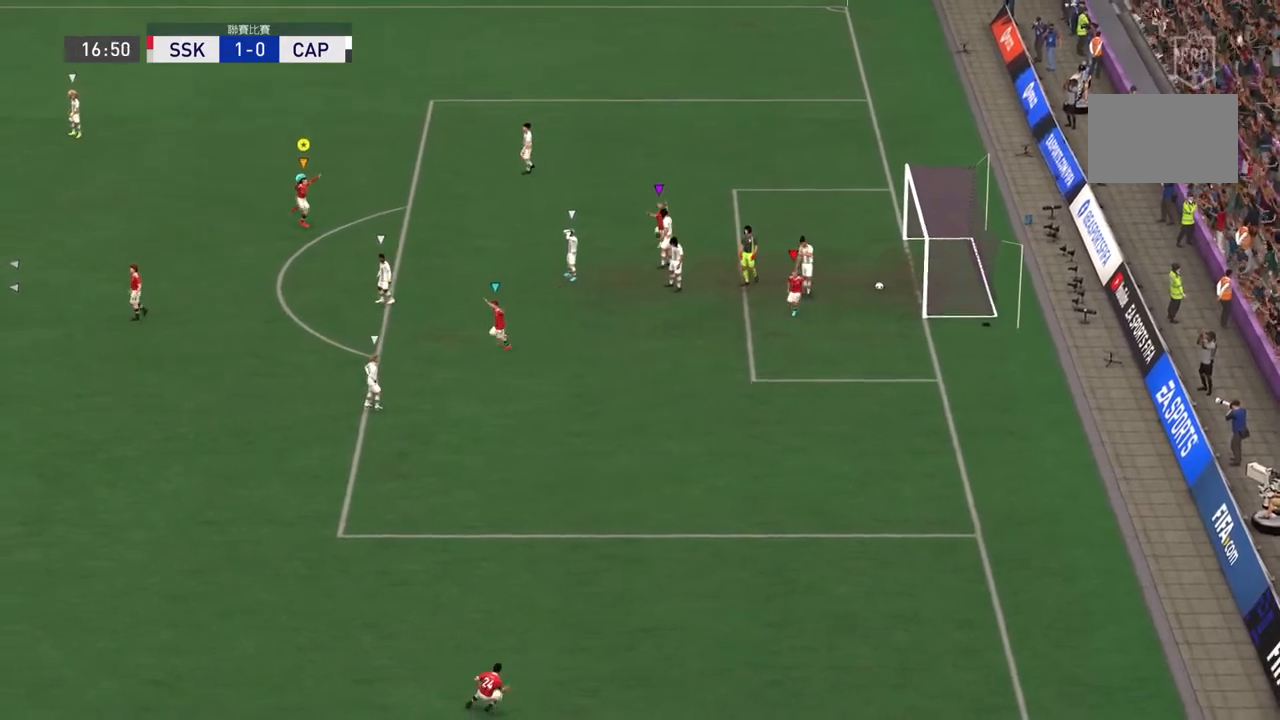
{"buttons": [], "left_stick": "left", "right_stick": "center", "events": [[133, "left_stick", "left"]]}